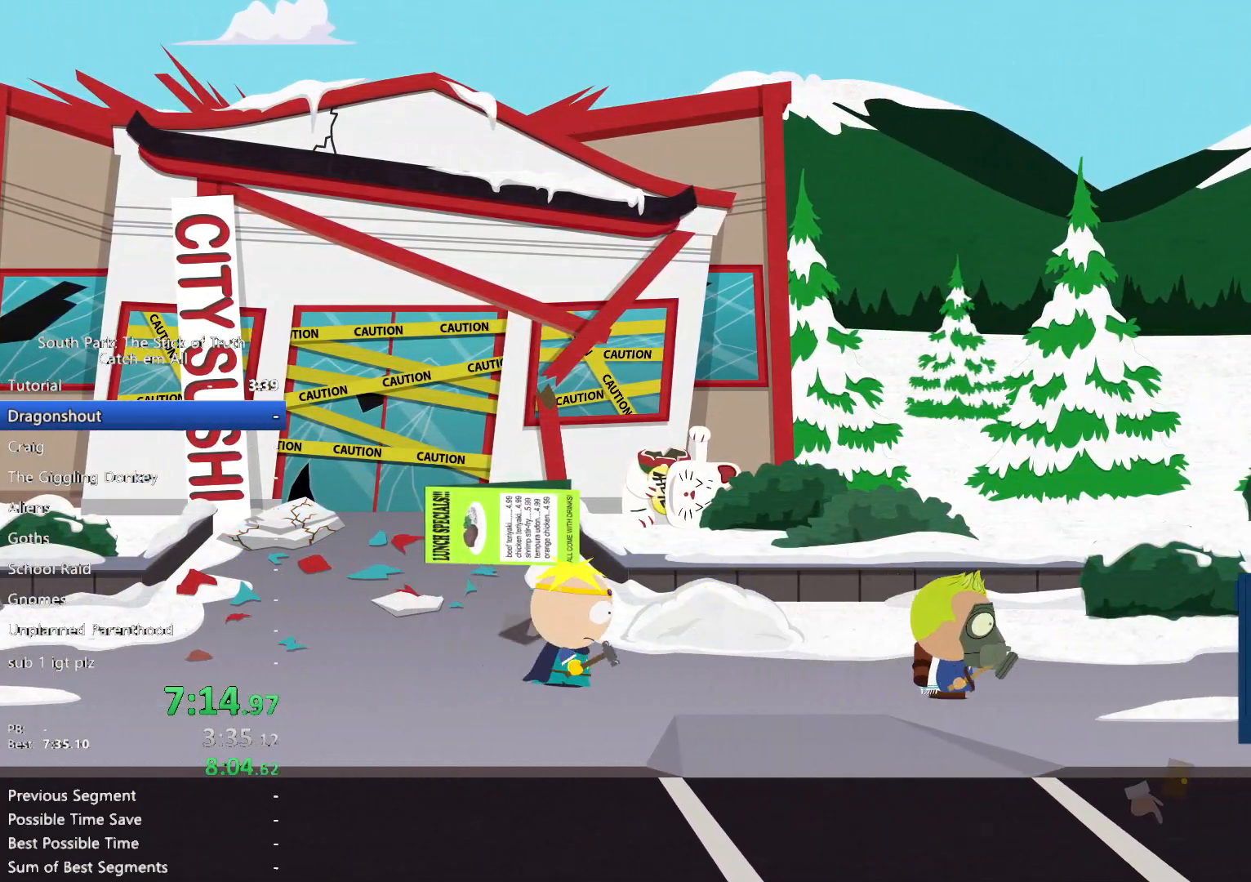
Gameplay with a controller (Xbox layout); each line is a JSON object with the inputs held at the frame after it. "button_events" lists button changes between this image and that frame as [ms after this image, input, new state], when the widget could be followed in between (sticks are given only as held states). Not read: A B DPAD_DOWN HOME L3 R3 SELECT START Y.
{"buttons": [], "left_stick": "right", "right_stick": "center", "button_events": []}
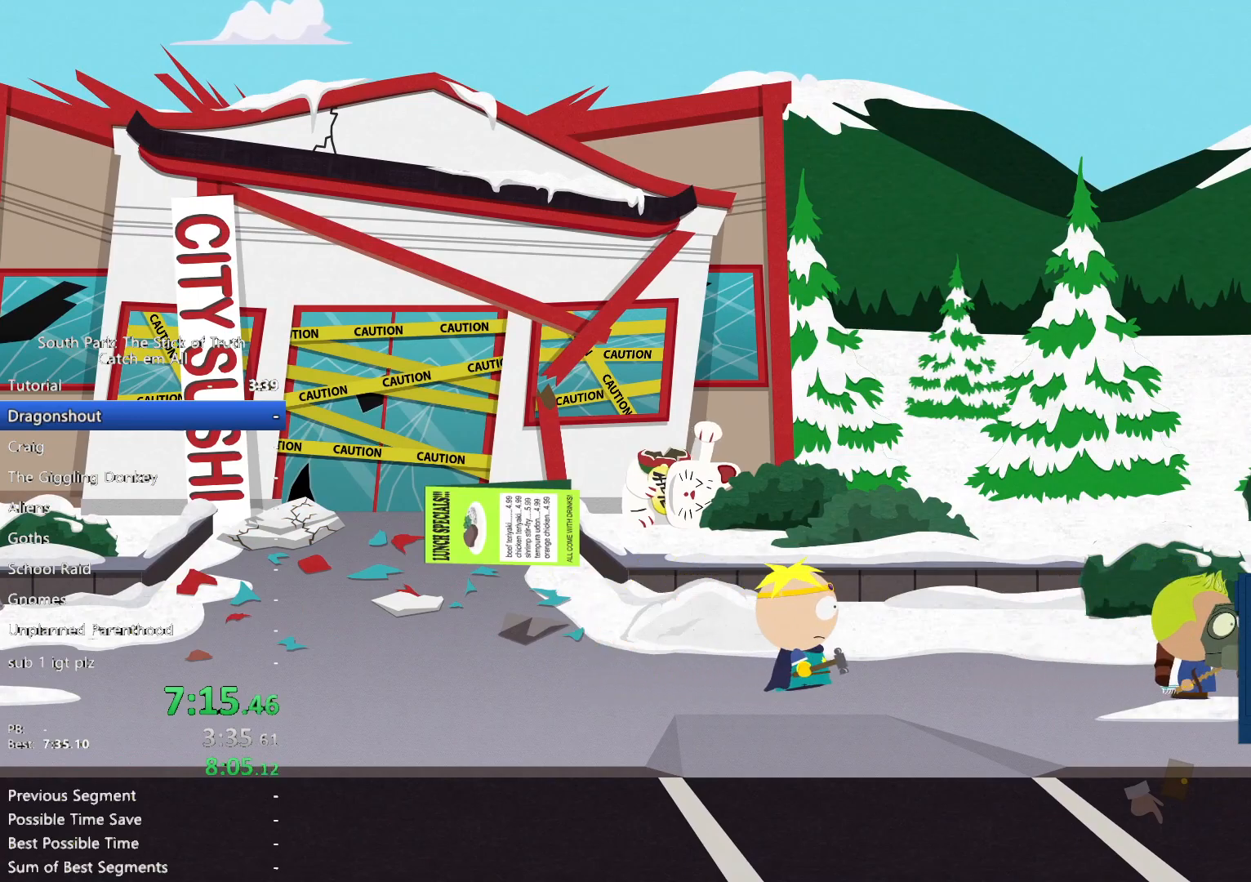
{"buttons": [], "left_stick": "right", "right_stick": "center", "button_events": []}
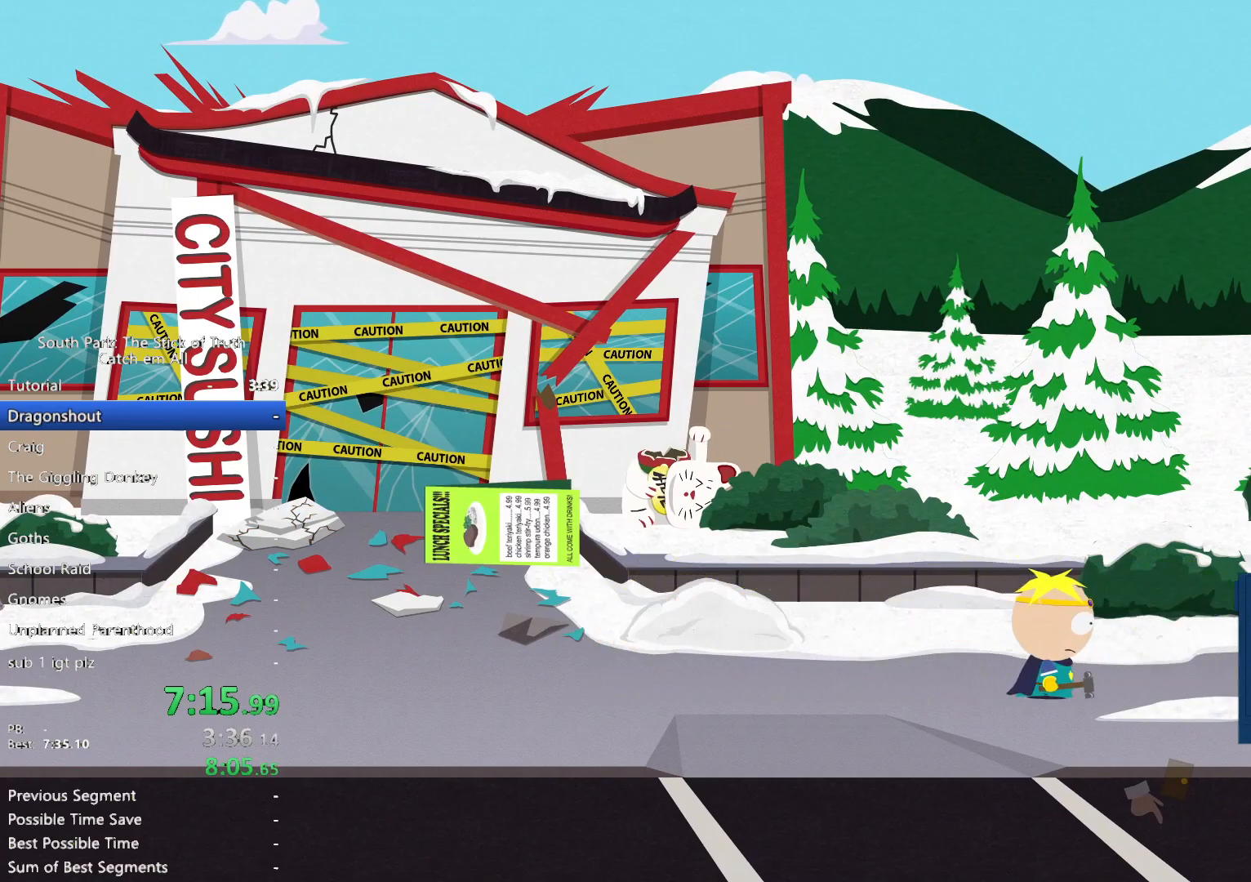
{"buttons": [], "left_stick": "right", "right_stick": "center", "button_events": [[117, "R2", "down"], [150, "R1", "down"], [217, "R2", "up"], [233, "R1", "up"]]}
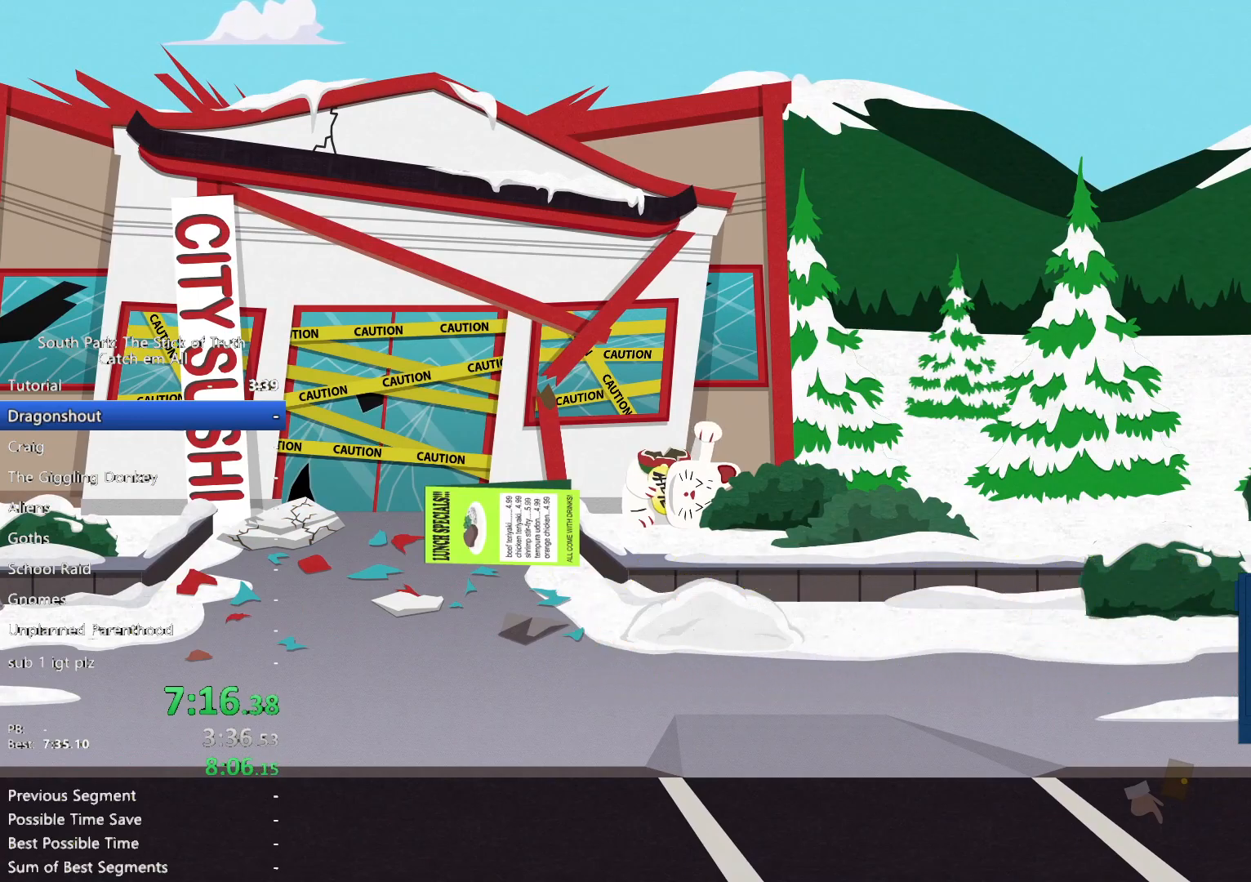
{"buttons": [], "left_stick": "right", "right_stick": "center", "button_events": []}
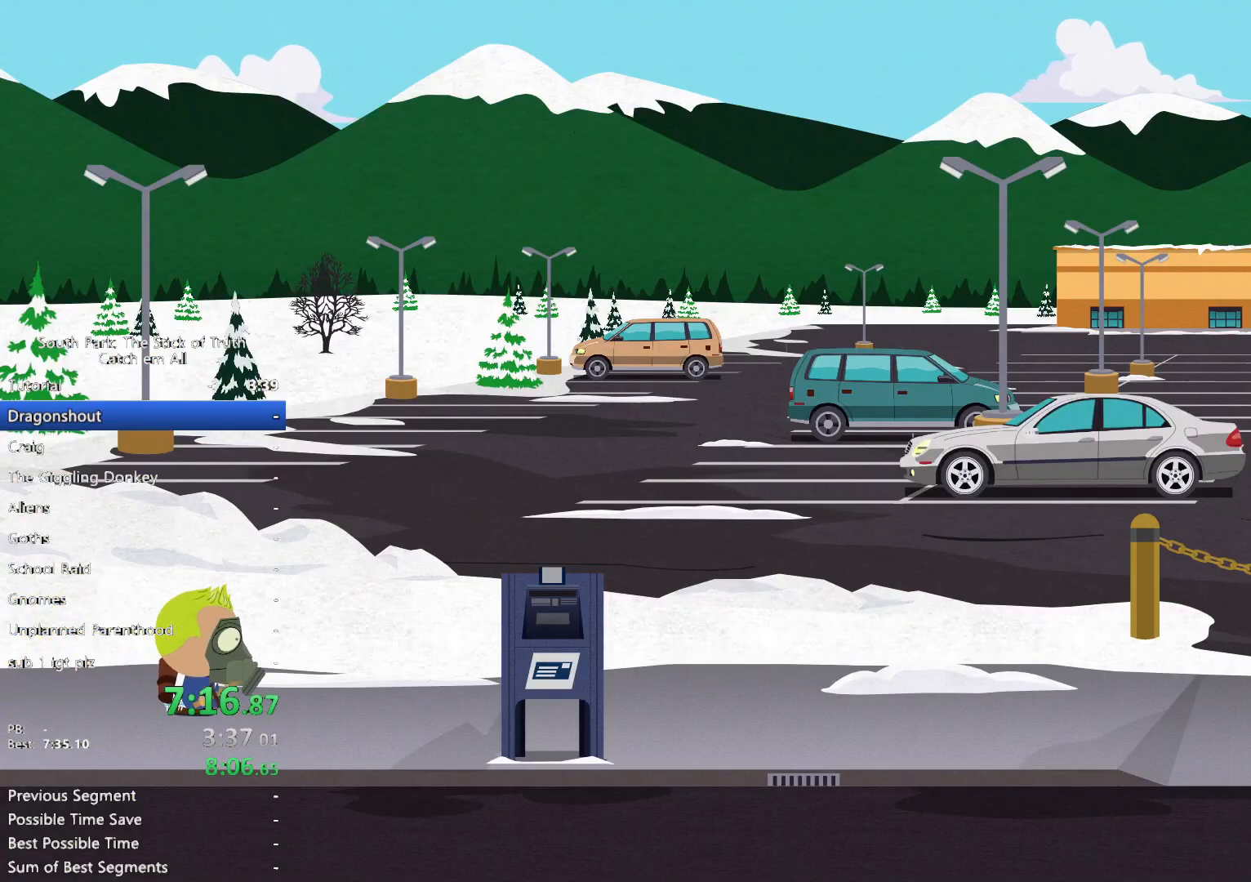
{"buttons": [], "left_stick": "right", "right_stick": "center", "button_events": []}
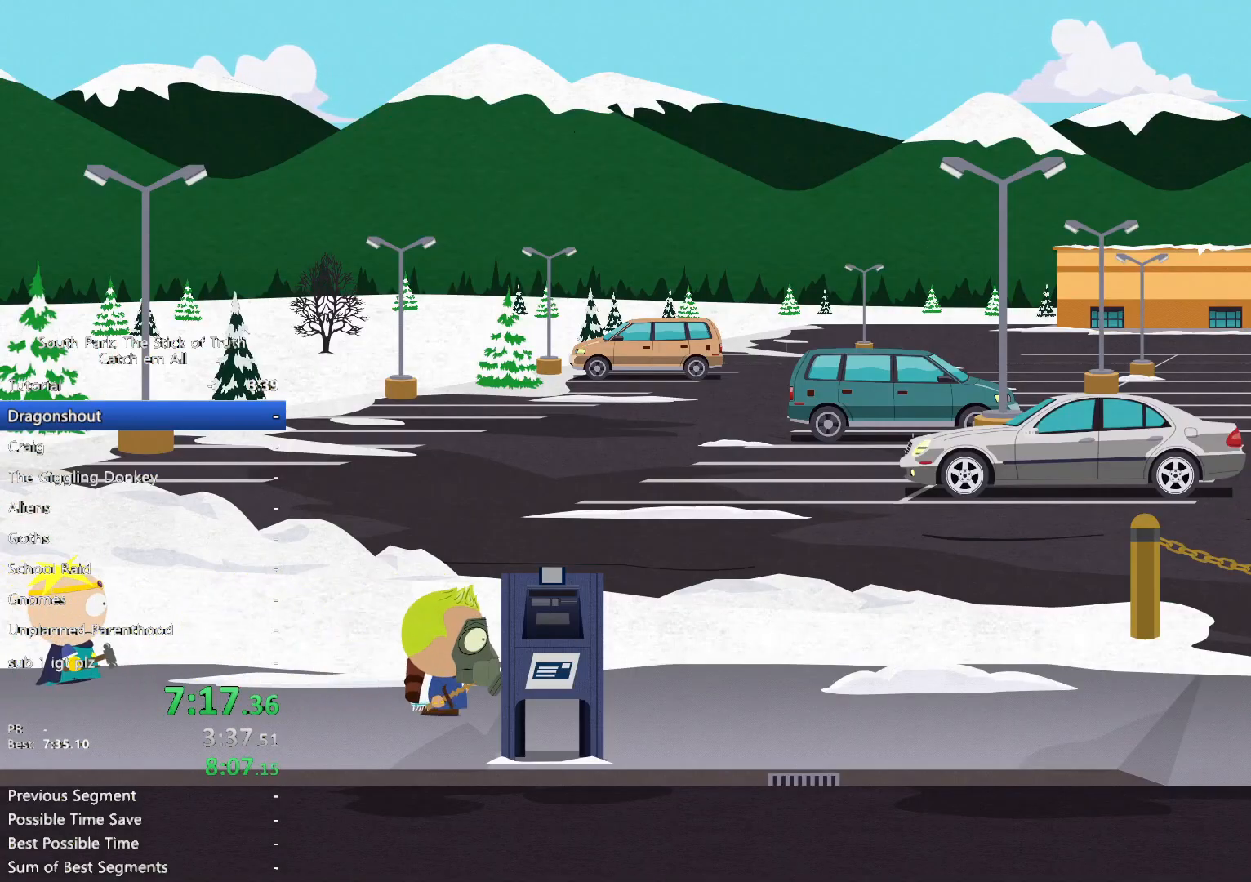
{"buttons": [], "left_stick": "right", "right_stick": "center", "button_events": []}
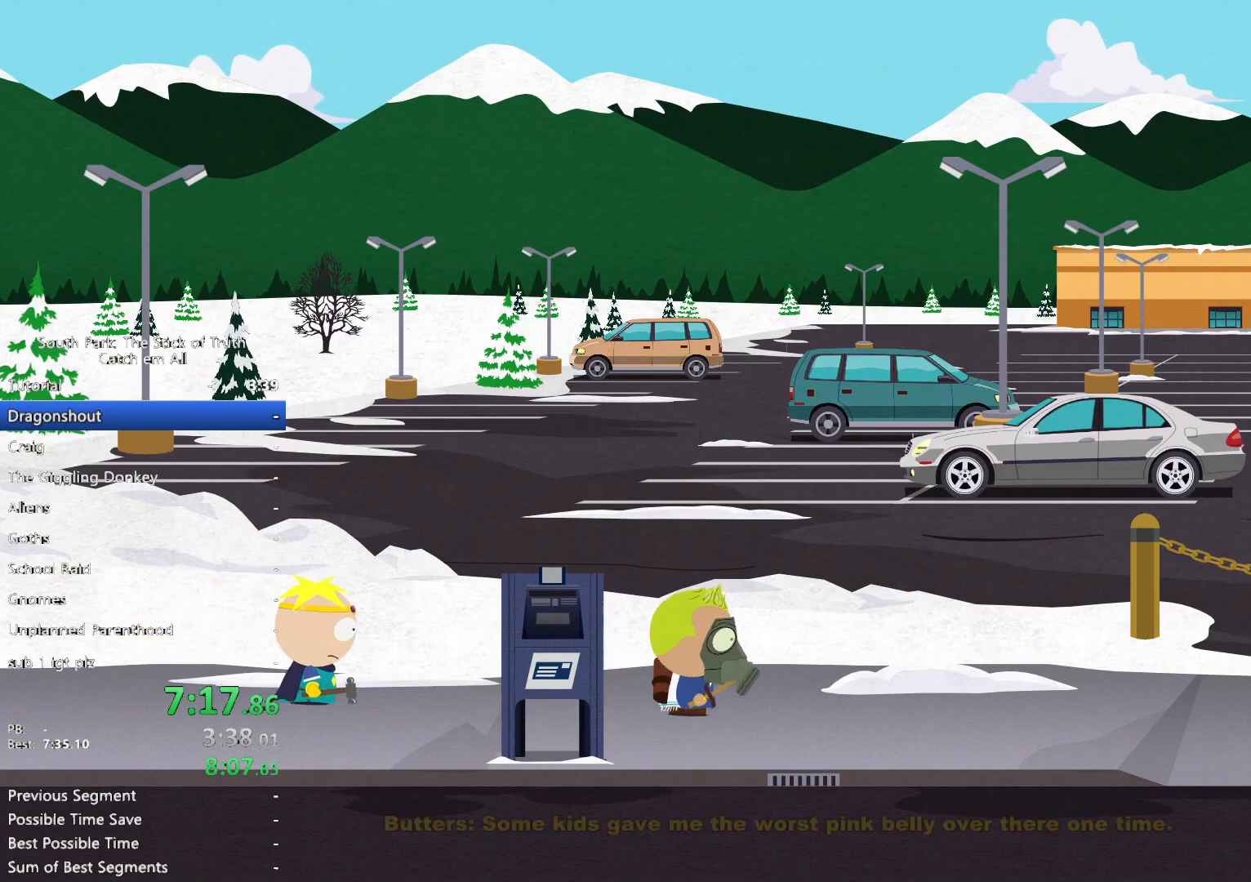
{"buttons": [], "left_stick": "right", "right_stick": "center", "button_events": []}
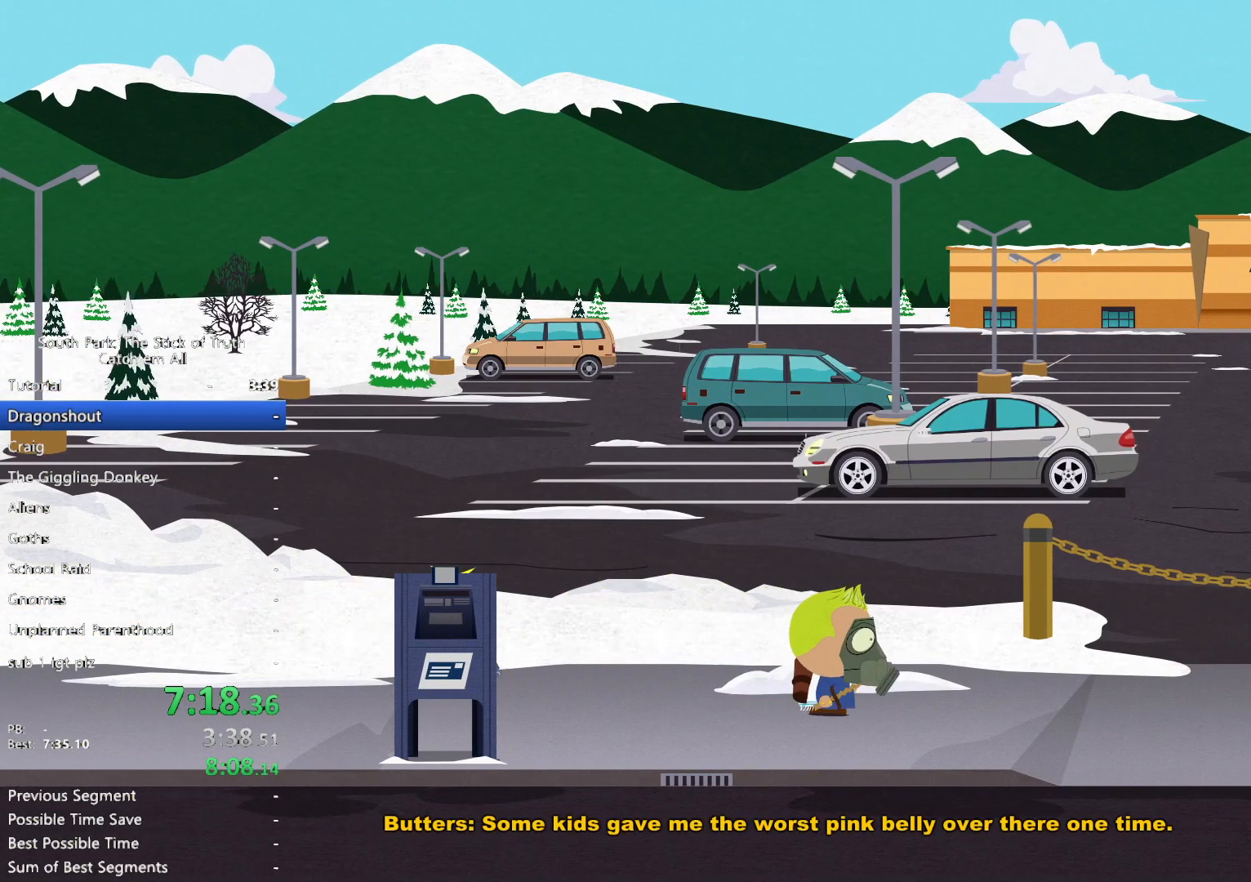
{"buttons": ["X"], "left_stick": "right", "right_stick": "center", "button_events": [[400, "X", "down"]]}